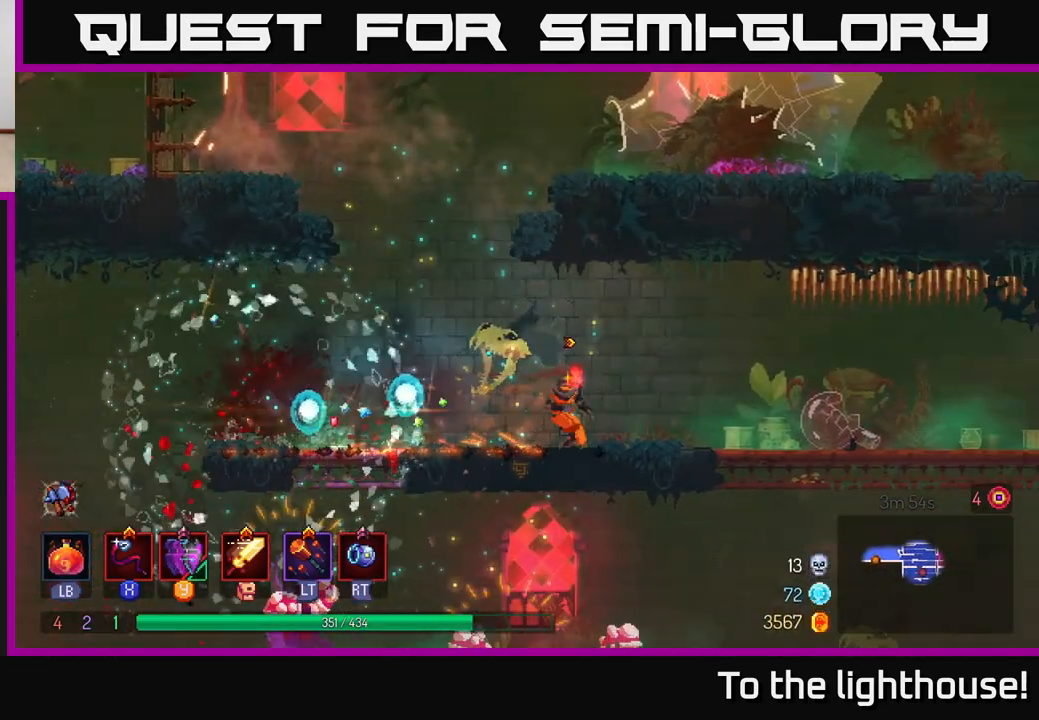
Gameplay with a controller (Xbox layout); each line is a JSON object with the inputs held at the frame after it. "events" lists button and stick changes between this image and that frame as [ms after this image, input, new state], when the widget could be followed in between.
{"buttons": [], "left_stick": "left", "right_stick": "center", "events": []}
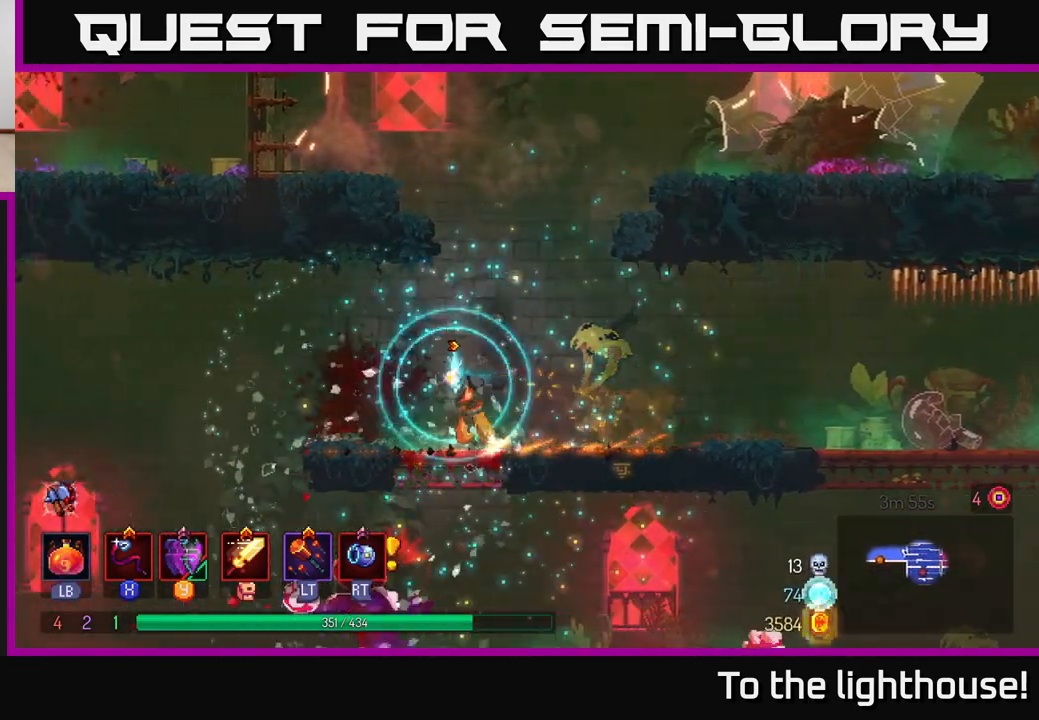
{"buttons": [], "left_stick": "center", "right_stick": "center", "events": [[67, "A", "down"], [67, "left_stick", "down"], [117, "A", "up"], [183, "A", "down"], [283, "A", "up"], [467, "left_stick", "center"]]}
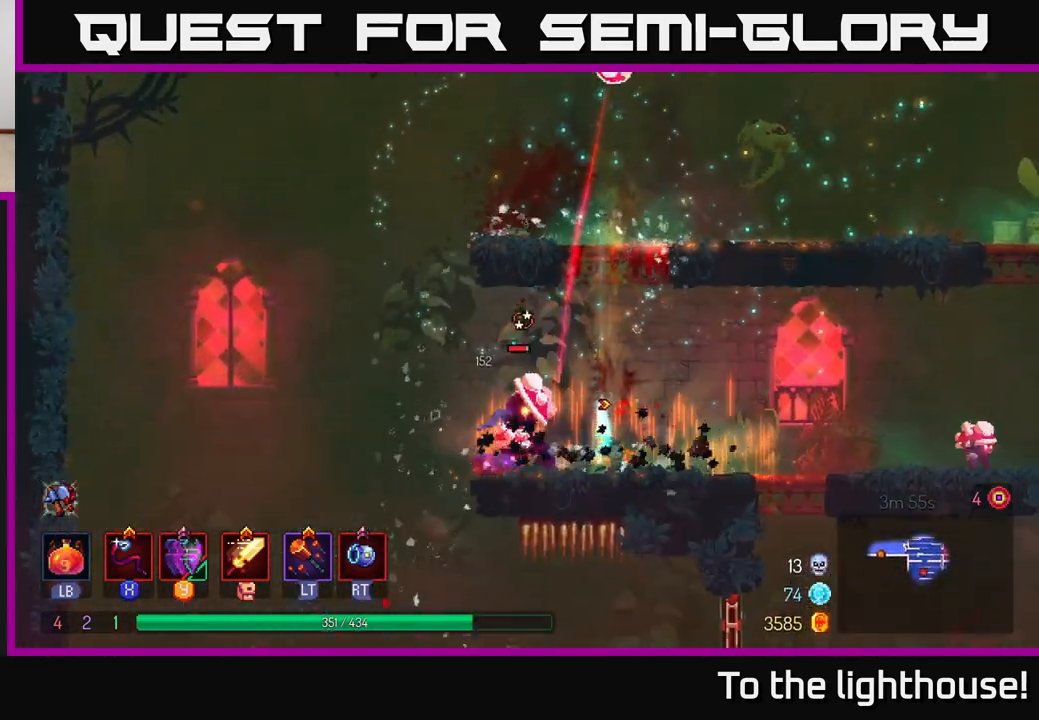
{"buttons": ["X"], "left_stick": "left", "right_stick": "center", "events": [[17, "left_stick", "left"], [117, "X", "down"], [233, "X", "up"], [300, "X", "down"], [383, "X", "up"], [483, "X", "down"]]}
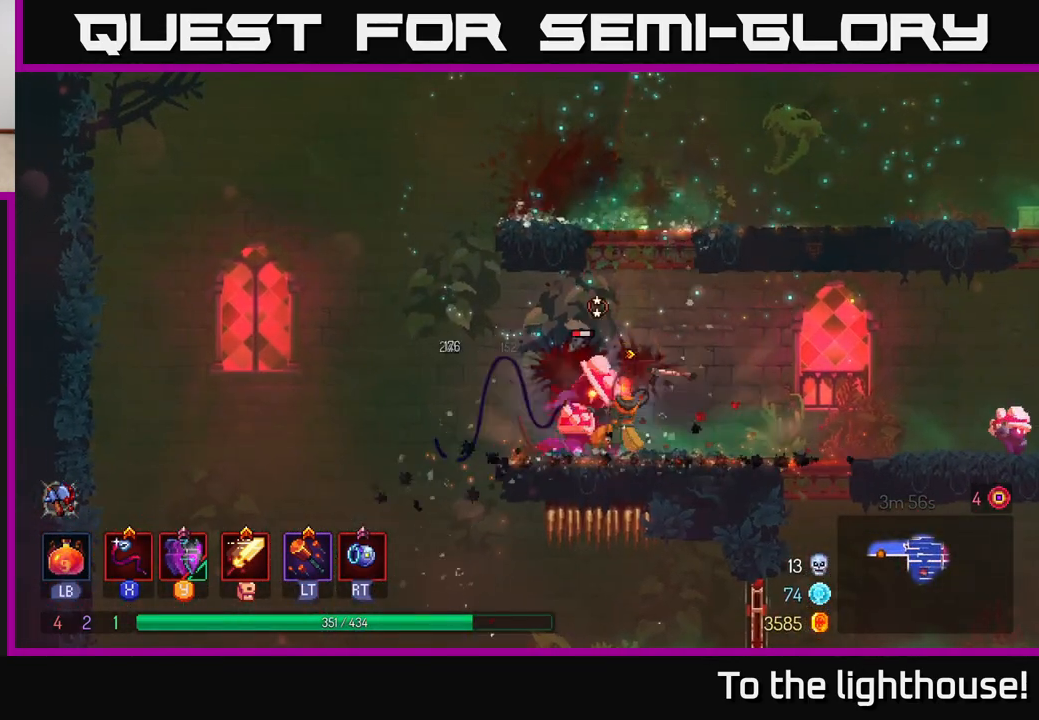
{"buttons": ["X"], "left_stick": "right", "right_stick": "center", "events": [[33, "left_stick", "center"], [83, "X", "up"], [150, "X", "down"], [267, "X", "up"], [333, "left_stick", "right"], [483, "X", "down"]]}
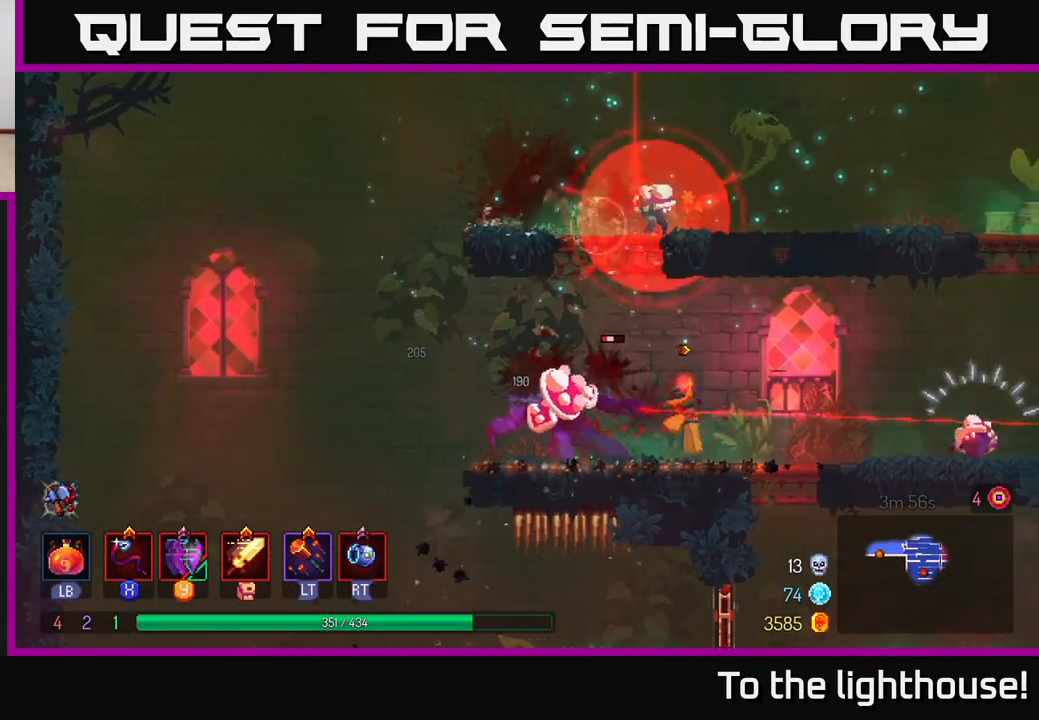
{"buttons": [], "left_stick": "down-right", "right_stick": "center", "events": [[50, "X", "up"], [117, "left_stick", "left"], [183, "X", "down"], [267, "X", "up"], [383, "B", "down"], [383, "left_stick", "down-right"], [467, "B", "up"]]}
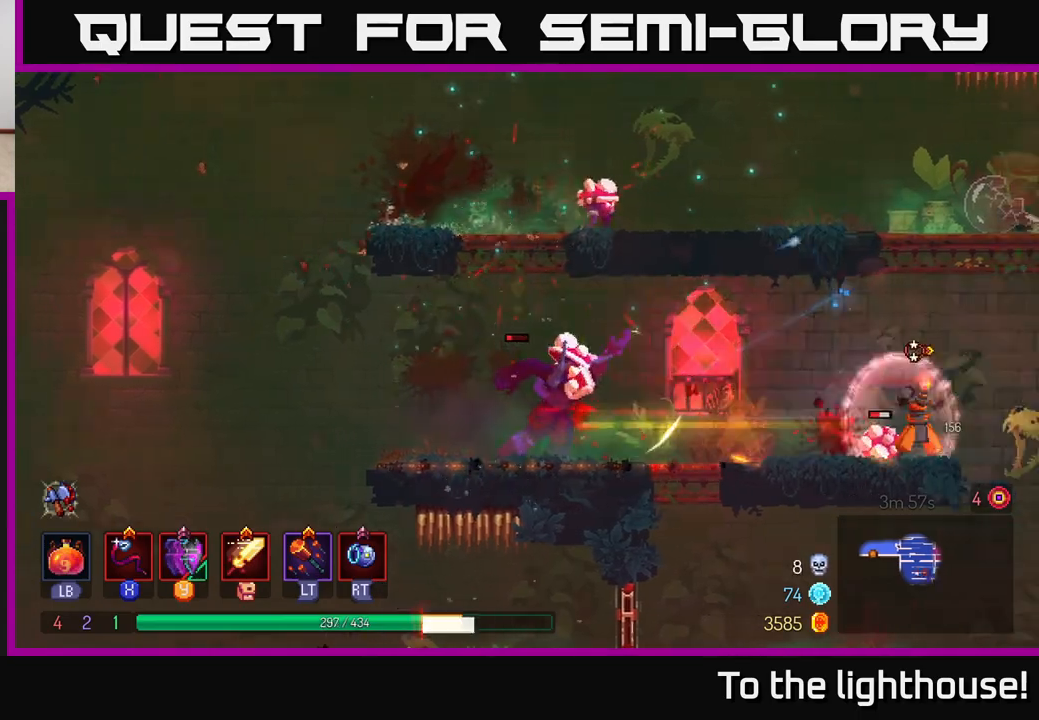
{"buttons": [], "left_stick": "left", "right_stick": "center", "events": [[33, "B", "down"], [67, "left_stick", "down-left"], [117, "B", "up"], [200, "B", "down"], [267, "B", "up"], [283, "left_stick", "right"], [450, "left_stick", "left"]]}
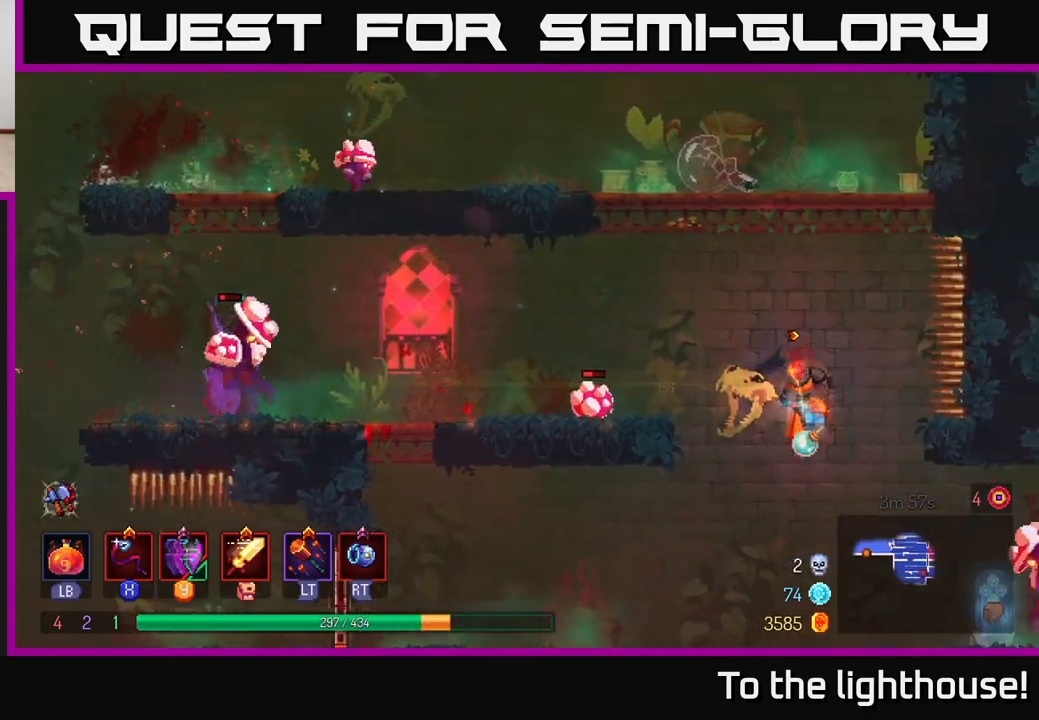
{"buttons": [], "left_stick": "left", "right_stick": "center", "events": [[167, "A", "down"], [283, "A", "up"]]}
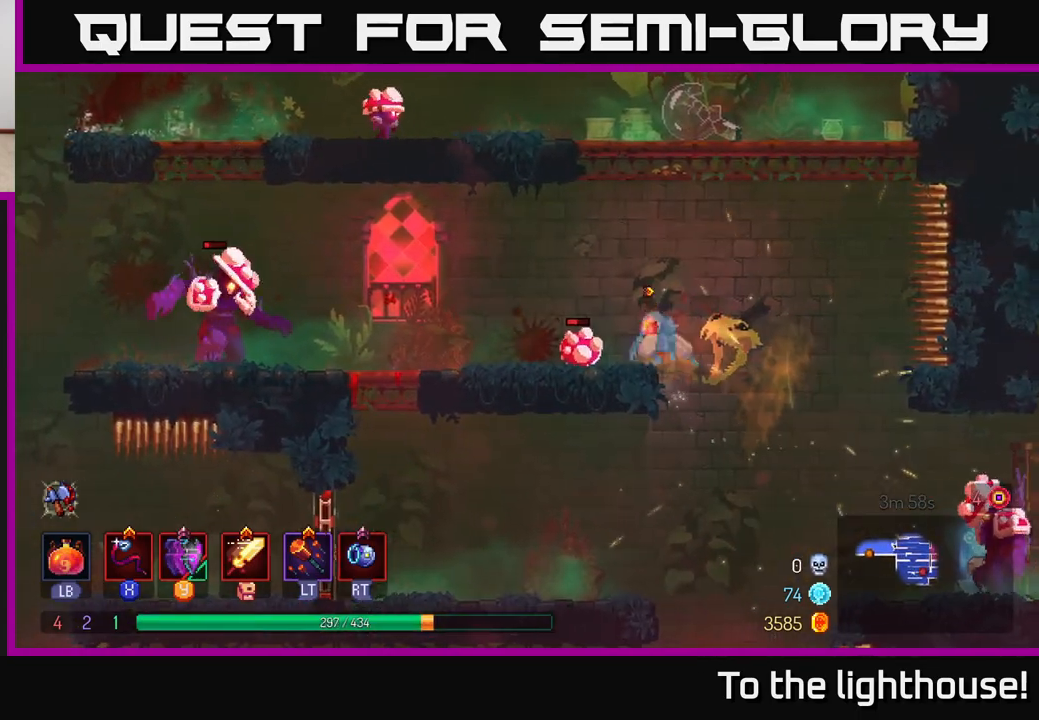
{"buttons": [], "left_stick": "down-left", "right_stick": "center", "events": [[33, "X", "down"], [117, "X", "up"], [200, "X", "down"], [217, "left_stick", "down-left"], [250, "X", "up"], [333, "X", "down"], [450, "X", "up"]]}
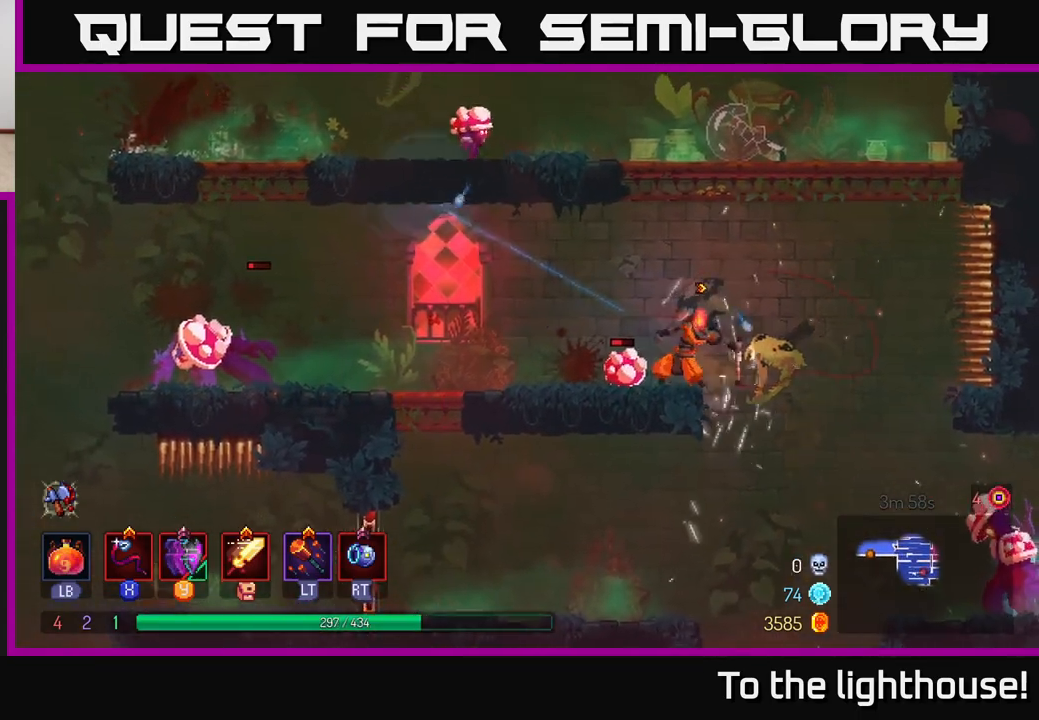
{"buttons": [], "left_stick": "left", "right_stick": "center", "events": [[17, "X", "down"], [100, "X", "up"], [233, "left_stick", "left"]]}
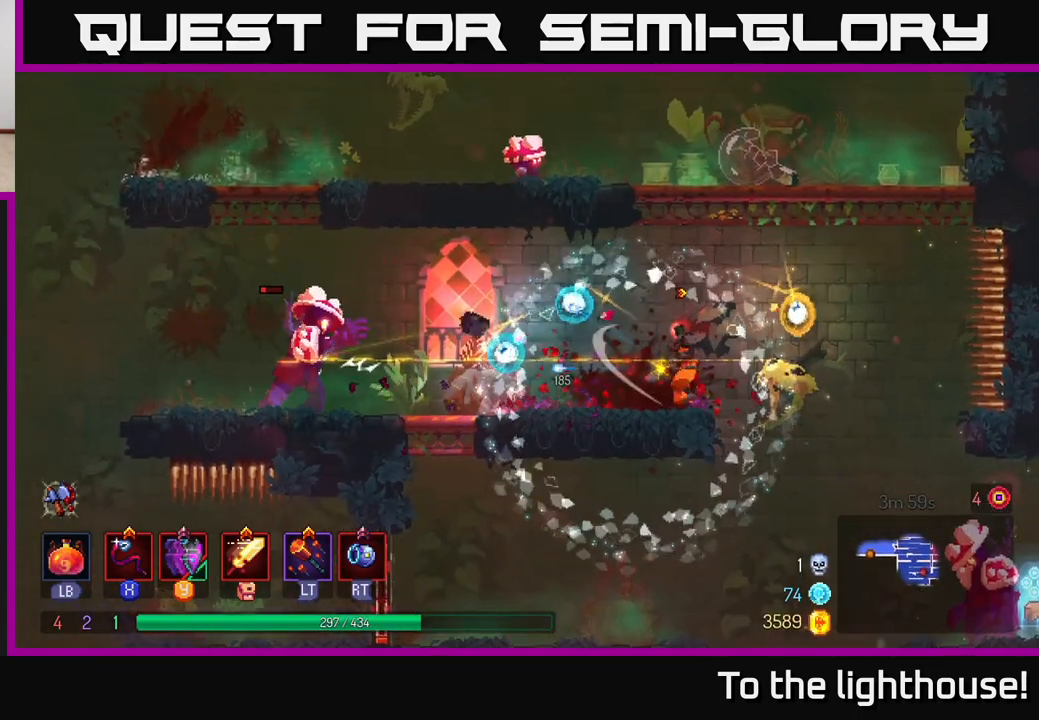
{"buttons": [], "left_stick": "left", "right_stick": "center", "events": [[67, "B", "down"], [250, "B", "up"]]}
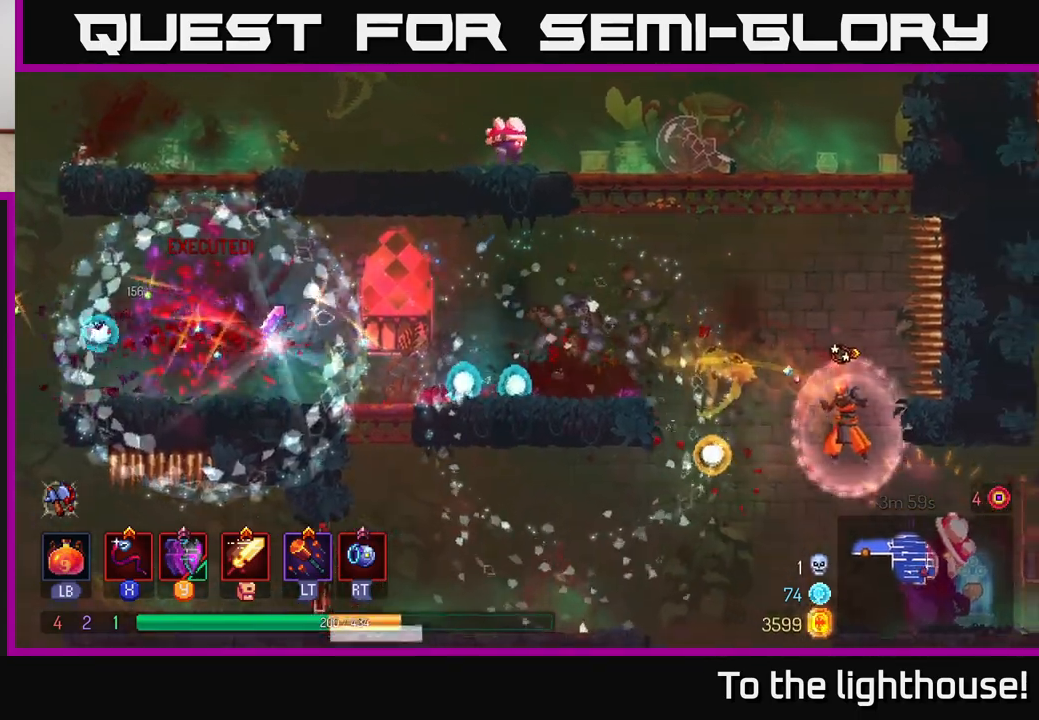
{"buttons": ["A"], "left_stick": "right", "right_stick": "center", "events": [[117, "A", "down"], [250, "A", "up"], [350, "left_stick", "right"], [467, "A", "down"]]}
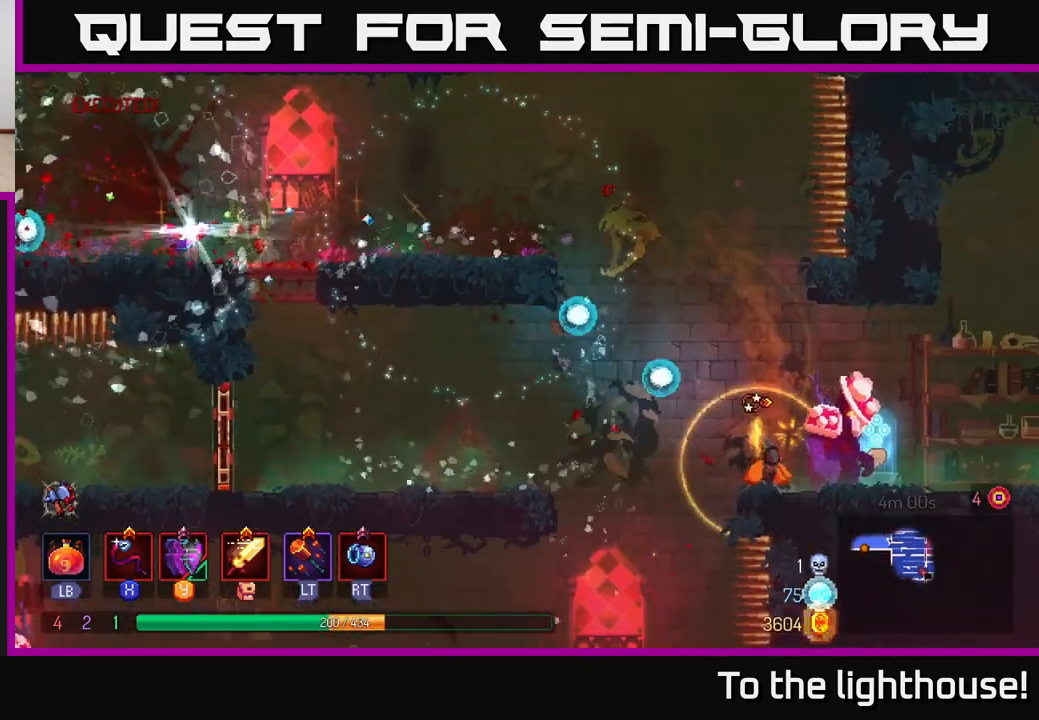
{"buttons": ["X"], "left_stick": "left", "right_stick": "center", "events": [[67, "A", "up"], [183, "B", "down"], [267, "B", "up"], [350, "B", "down"], [400, "B", "up"], [450, "left_stick", "left"], [500, "X", "down"]]}
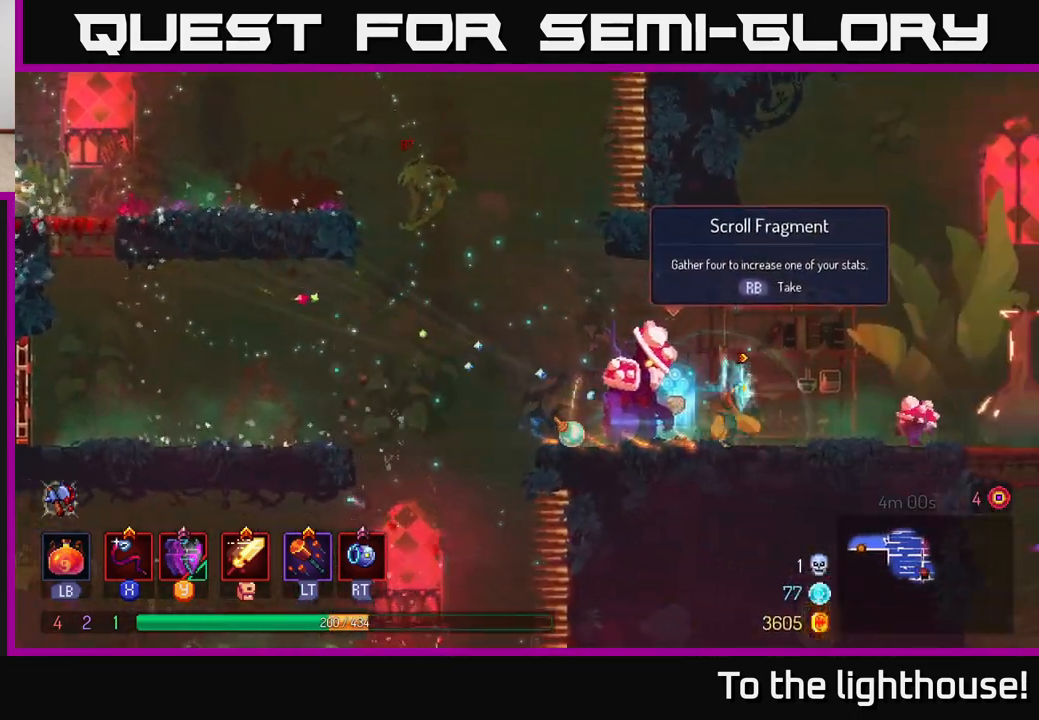
{"buttons": ["X"], "left_stick": "down-left", "right_stick": "center", "events": [[100, "X", "up"], [100, "left_stick", "down-left"], [167, "X", "down"], [250, "X", "up"], [333, "X", "down"], [433, "X", "up"], [483, "X", "down"]]}
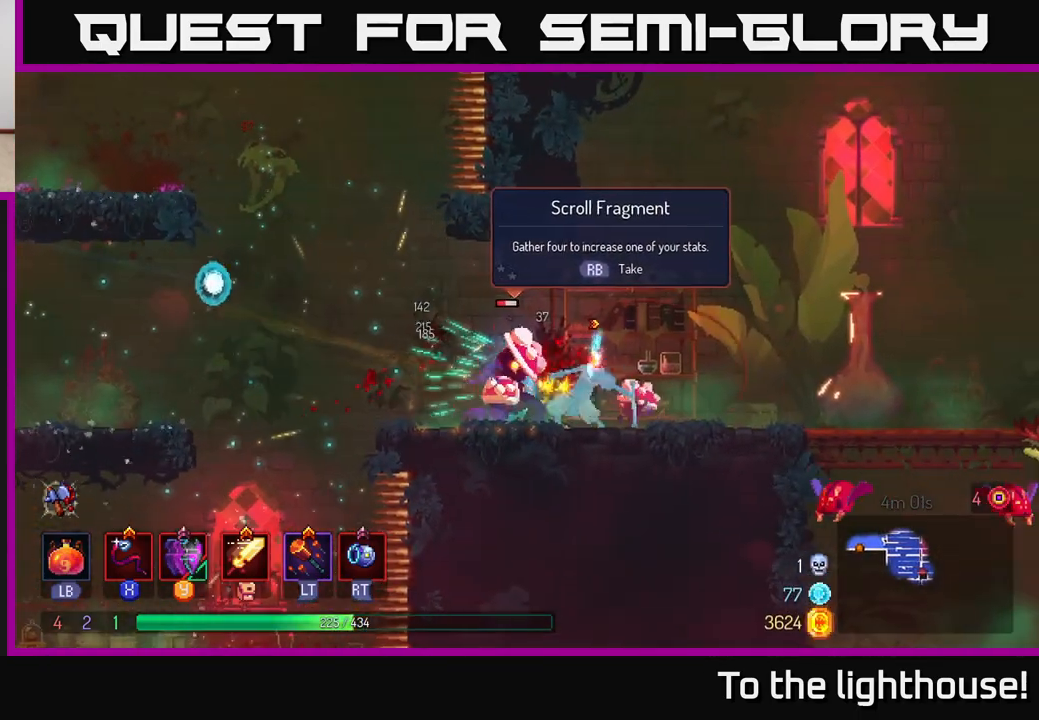
{"buttons": ["X"], "left_stick": "down-right", "right_stick": "center", "events": [[100, "X", "up"], [183, "X", "down"], [250, "X", "up"], [317, "X", "down"], [433, "X", "up"], [483, "X", "down"], [483, "left_stick", "down-right"]]}
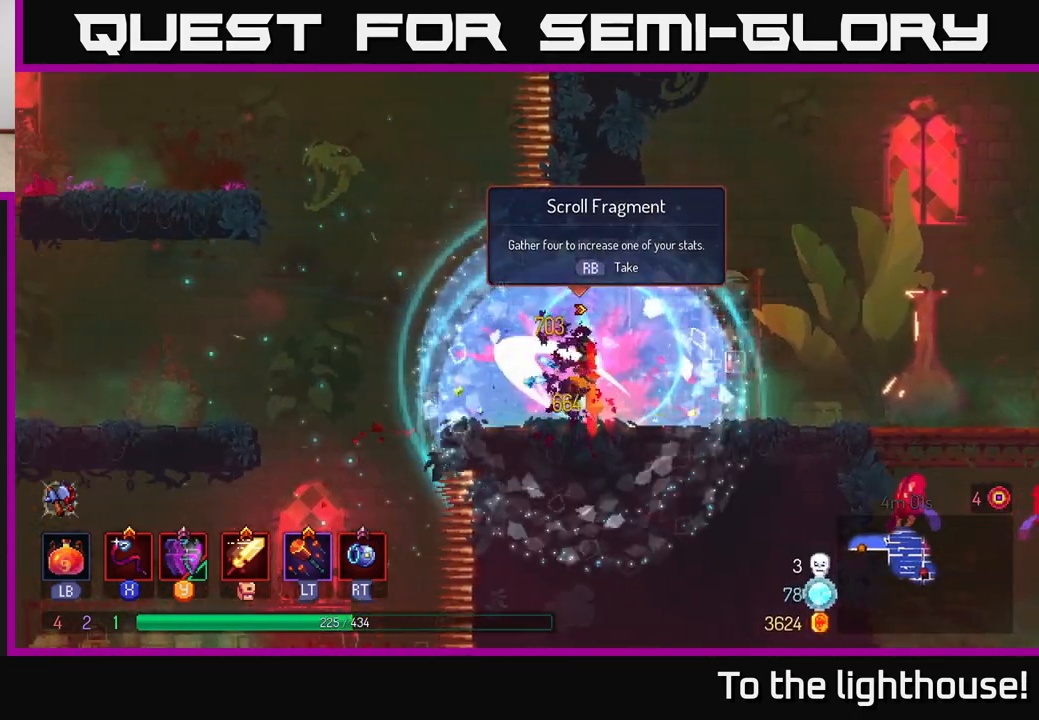
{"buttons": [], "left_stick": "down", "right_stick": "center", "events": [[117, "X", "up"], [183, "X", "down"], [283, "X", "up"], [283, "left_stick", "down-left"], [350, "left_stick", "center"], [467, "left_stick", "down"]]}
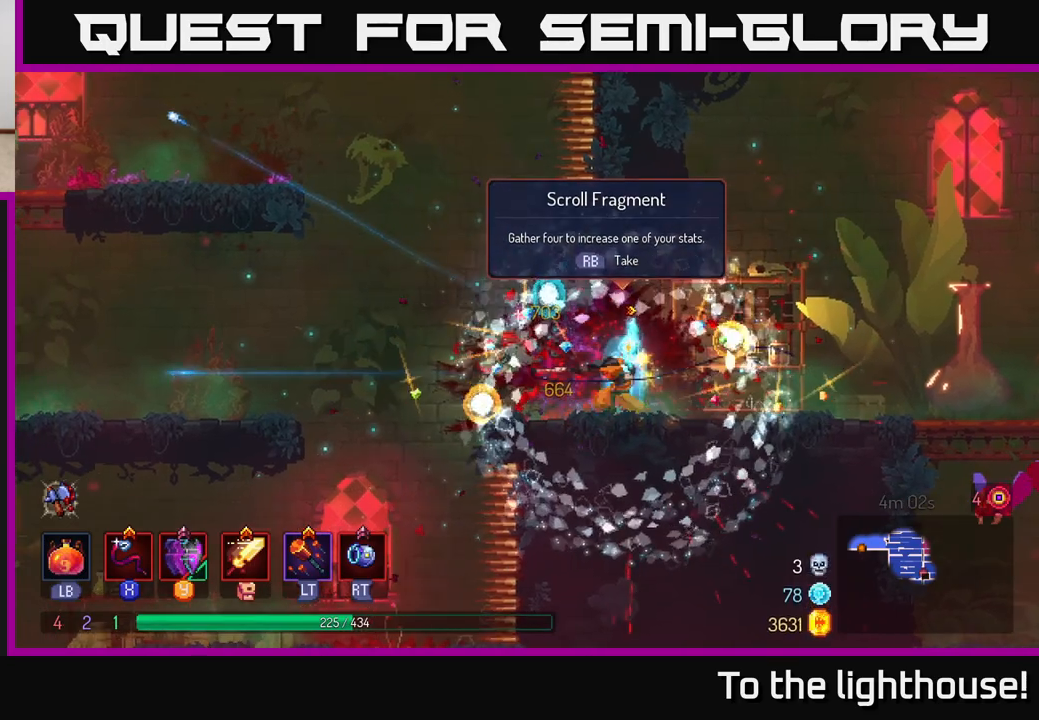
{"buttons": [], "left_stick": "left", "right_stick": "center", "events": [[100, "left_stick", "left"], [250, "A", "down"], [400, "A", "up"]]}
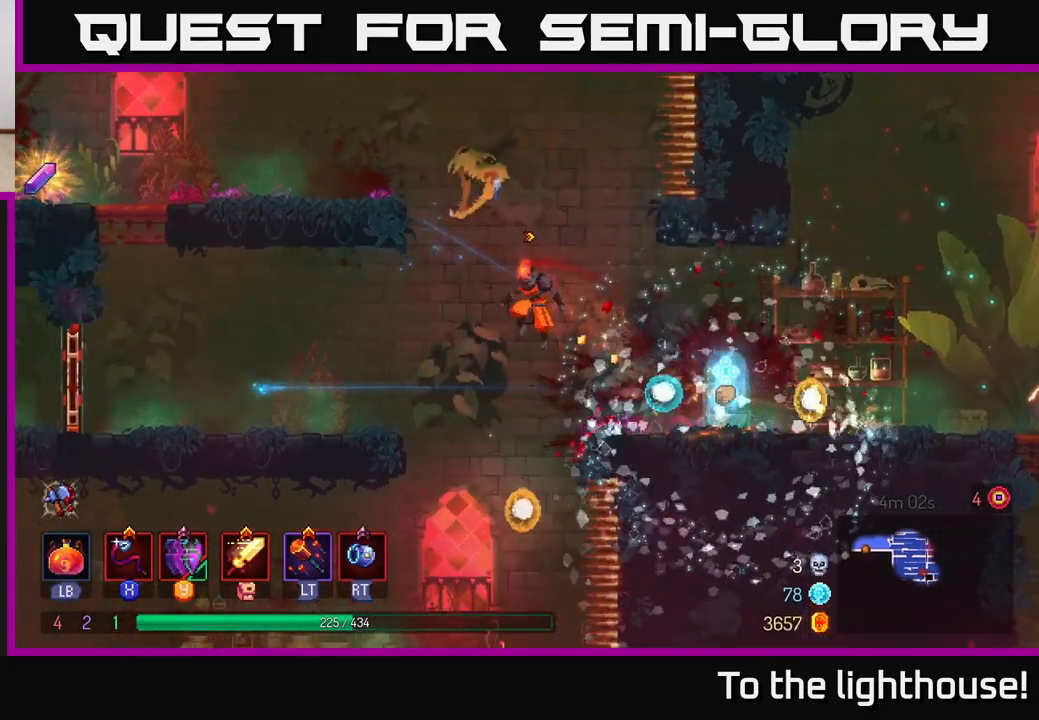
{"buttons": [], "left_stick": "left", "right_stick": "center", "events": [[50, "A", "down"], [217, "A", "up"]]}
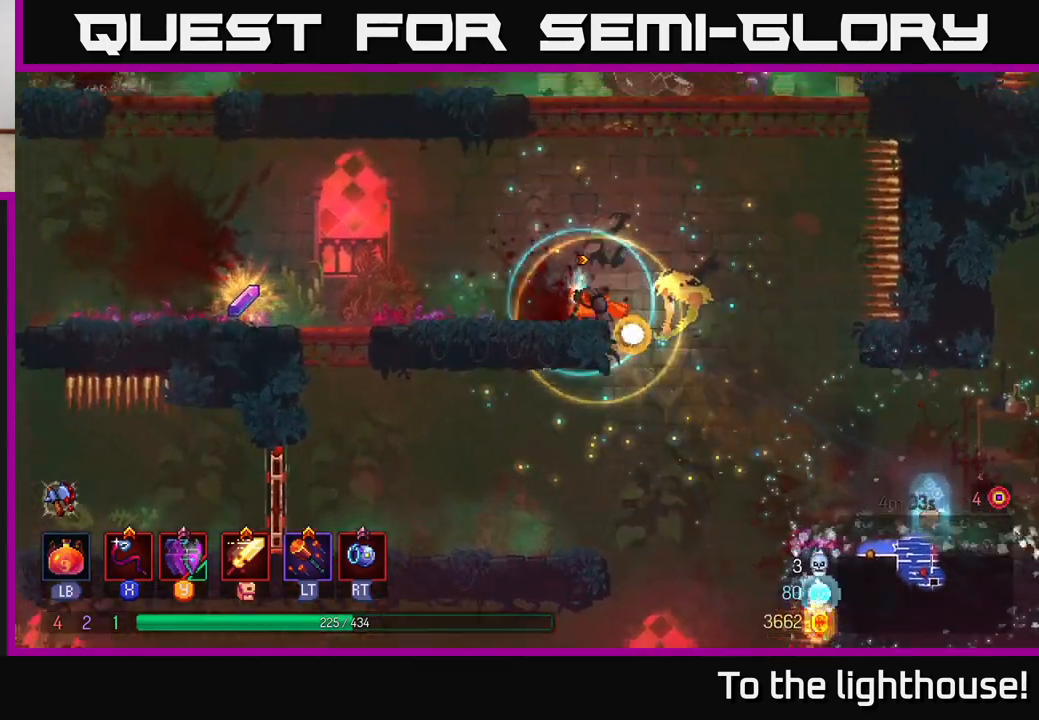
{"buttons": [], "left_stick": "left", "right_stick": "center", "events": [[117, "B", "down"], [200, "B", "up"]]}
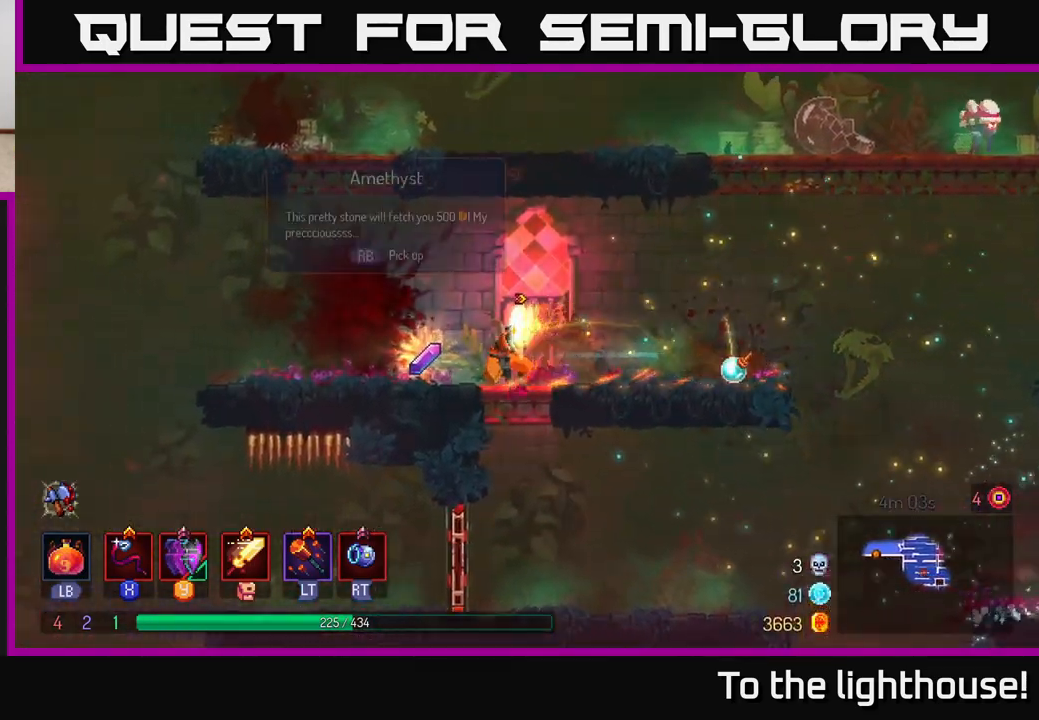
{"buttons": ["A"], "left_stick": "up-right", "right_stick": "center", "events": [[83, "R1", "down"], [217, "R1", "up"], [267, "A", "down"], [267, "left_stick", "up-left"], [400, "A", "up"], [450, "A", "down"], [450, "left_stick", "up-right"]]}
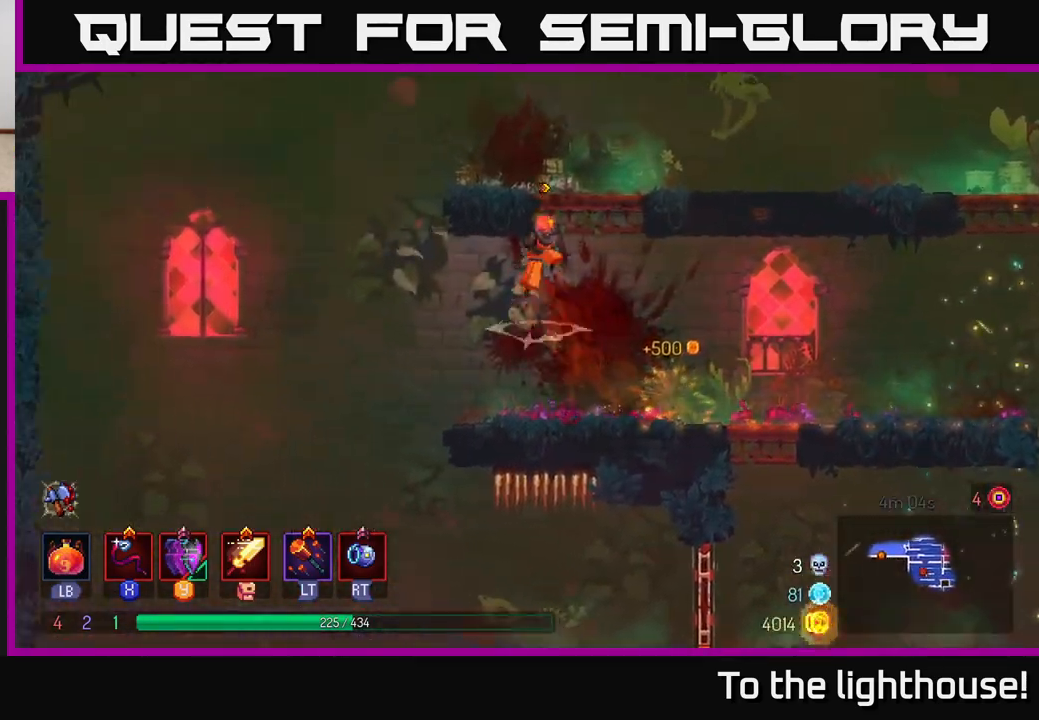
{"buttons": [], "left_stick": "right", "right_stick": "center", "events": [[50, "A", "up"], [250, "left_stick", "right"]]}
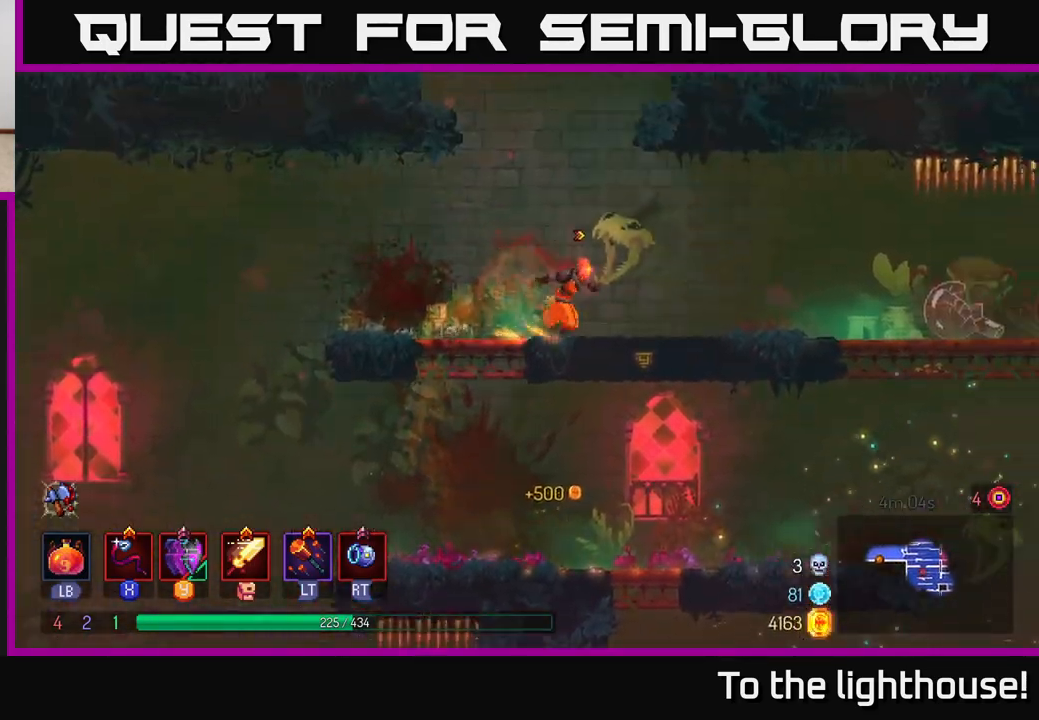
{"buttons": [], "left_stick": "right", "right_stick": "center", "events": []}
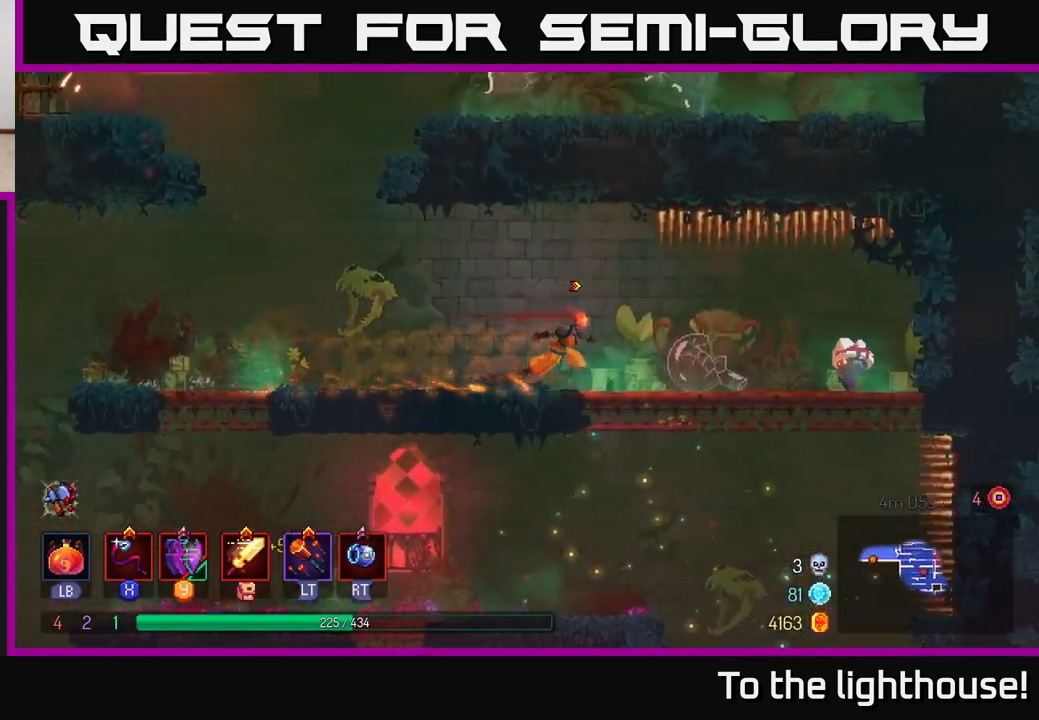
{"buttons": [], "left_stick": "down-right", "right_stick": "center", "events": [[133, "X", "down"], [217, "X", "up"], [350, "left_stick", "down-right"], [383, "X", "down"], [433, "X", "up"]]}
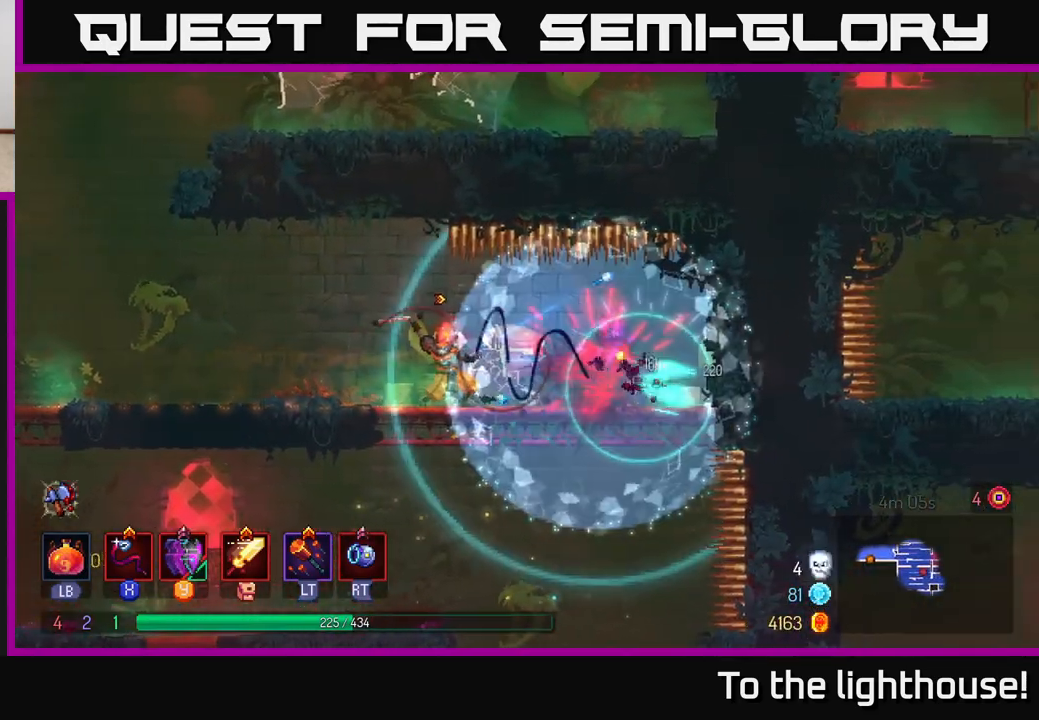
{"buttons": [], "left_stick": "left", "right_stick": "center", "events": [[33, "X", "down"], [100, "X", "up"], [200, "X", "down"], [317, "X", "up"], [400, "left_stick", "left"]]}
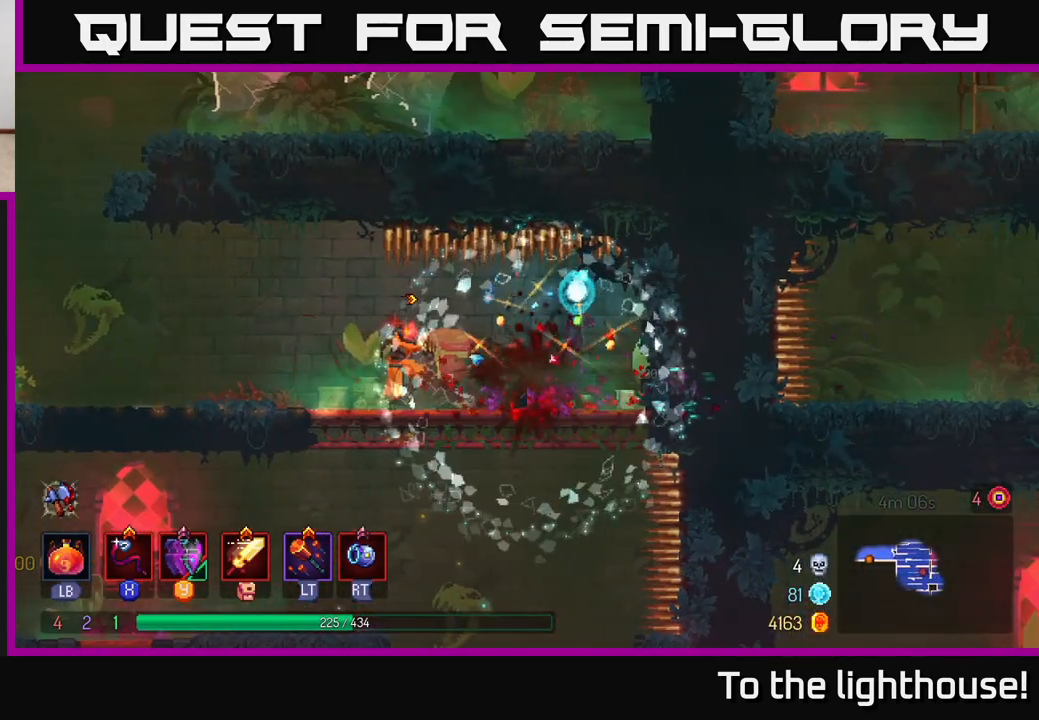
{"buttons": [], "left_stick": "up-left", "right_stick": "center", "events": [[200, "left_stick", "up-left"]]}
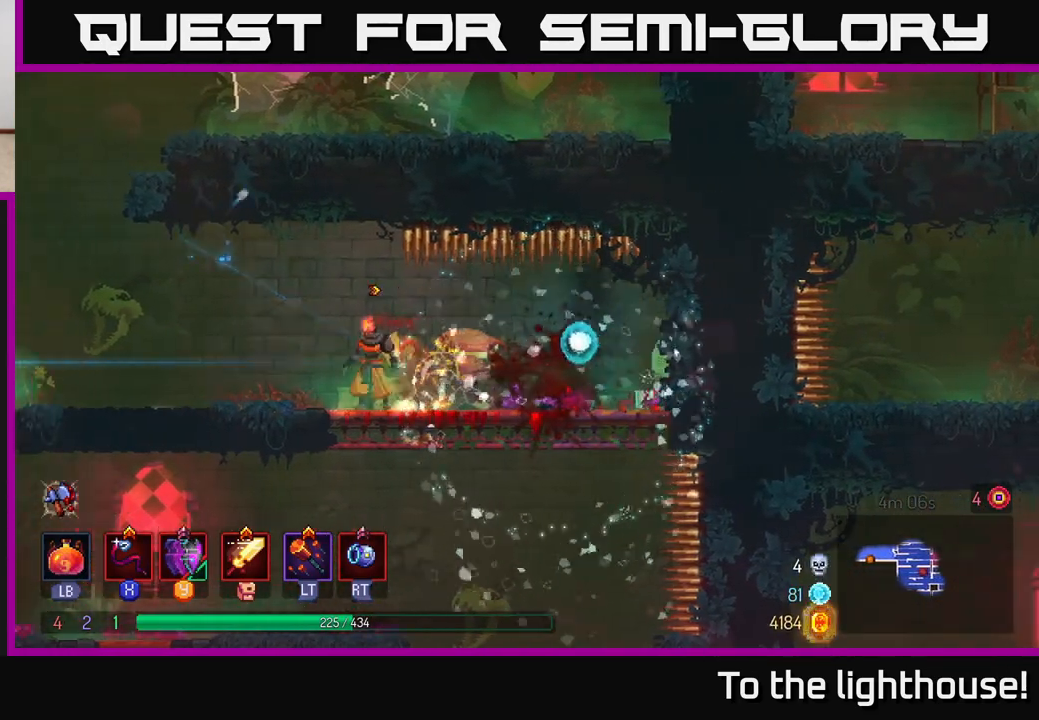
{"buttons": ["A"], "left_stick": "down", "right_stick": "center", "events": [[217, "A", "down"], [350, "A", "up"], [417, "A", "down"], [417, "left_stick", "down"]]}
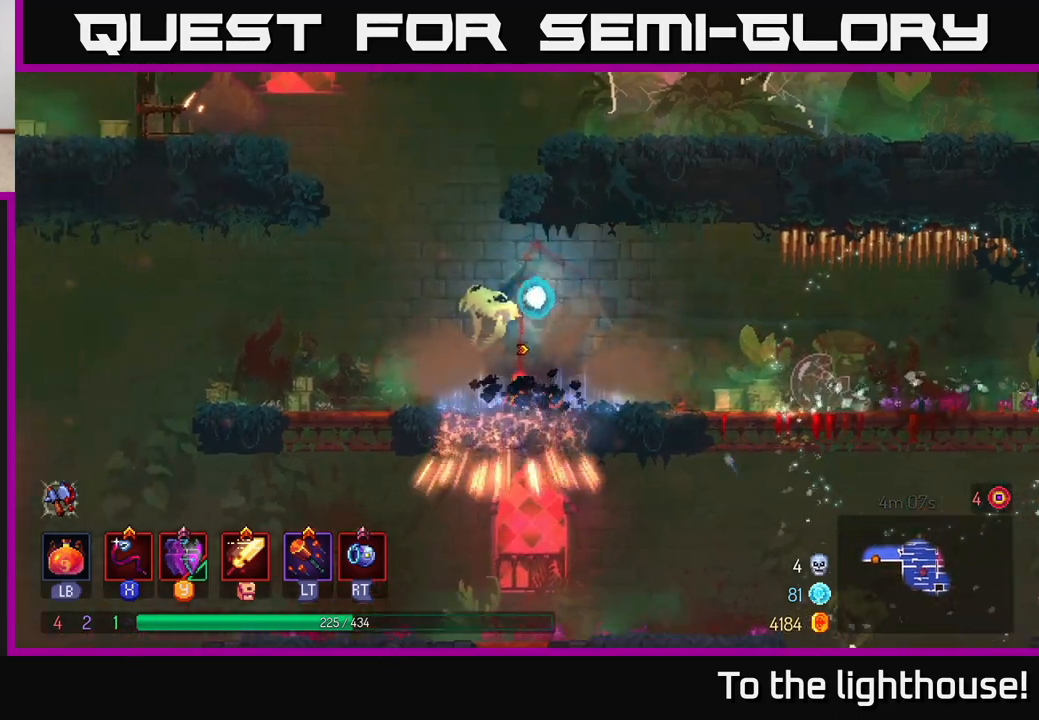
{"buttons": [], "left_stick": "right", "right_stick": "center", "events": [[50, "A", "up"], [100, "A", "down"], [283, "A", "up"], [383, "left_stick", "right"]]}
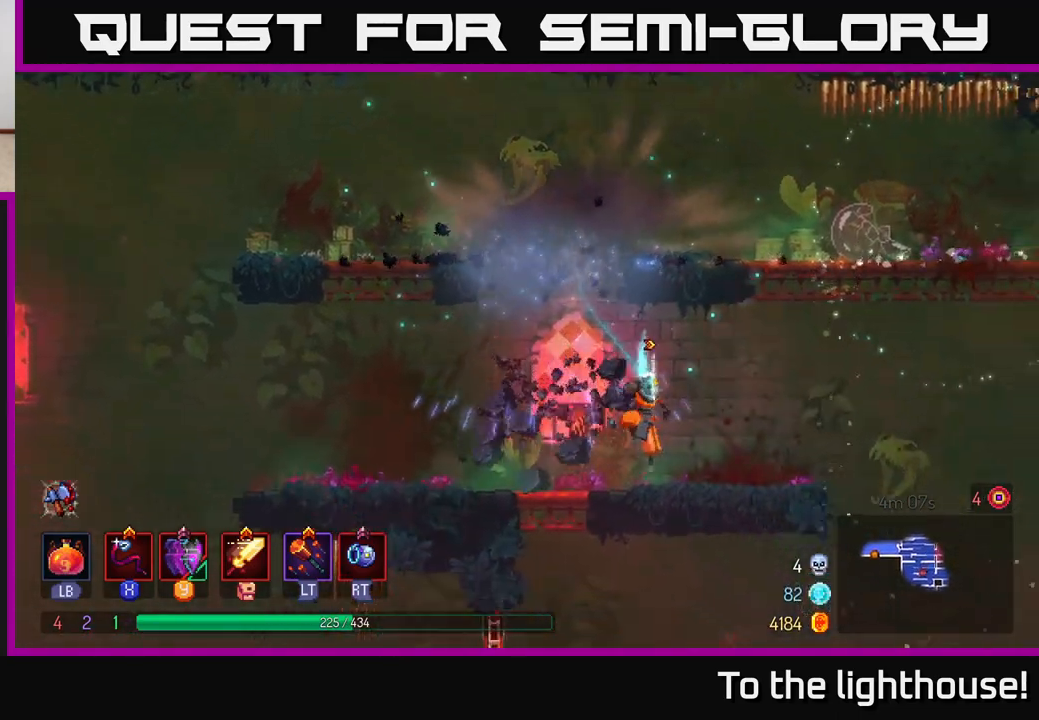
{"buttons": [], "left_stick": "left", "right_stick": "center", "events": [[117, "left_stick", "left"]]}
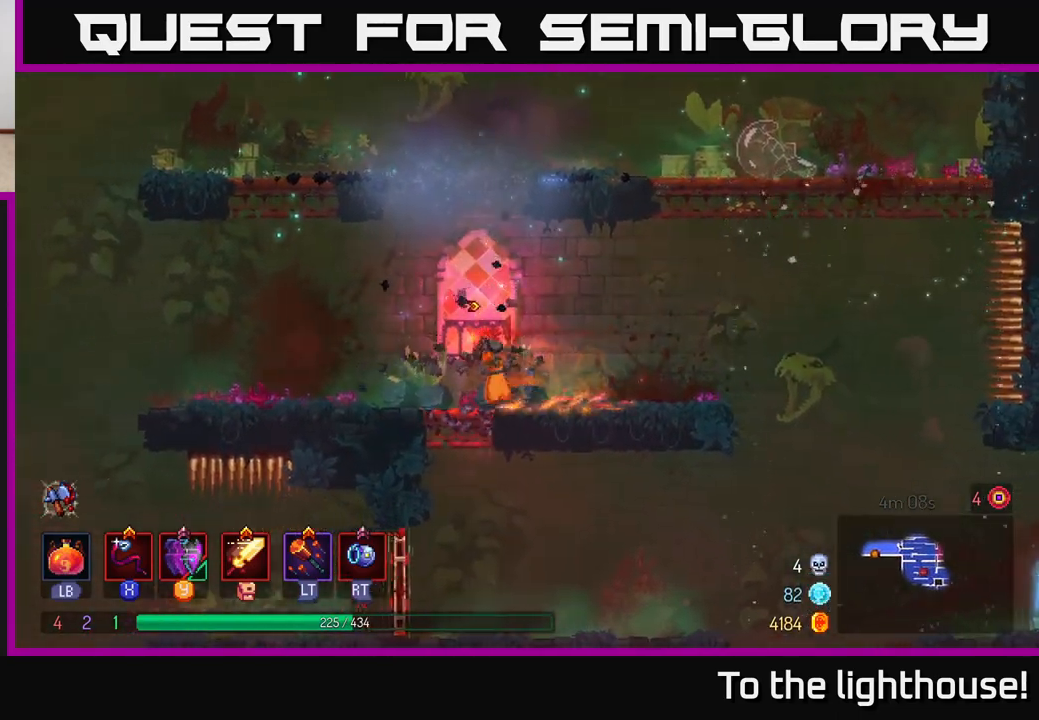
{"buttons": [], "left_stick": "center", "right_stick": "center", "events": [[50, "left_stick", "down"], [100, "A", "down"], [167, "A", "up"], [233, "A", "down"], [350, "A", "up"], [500, "left_stick", "center"]]}
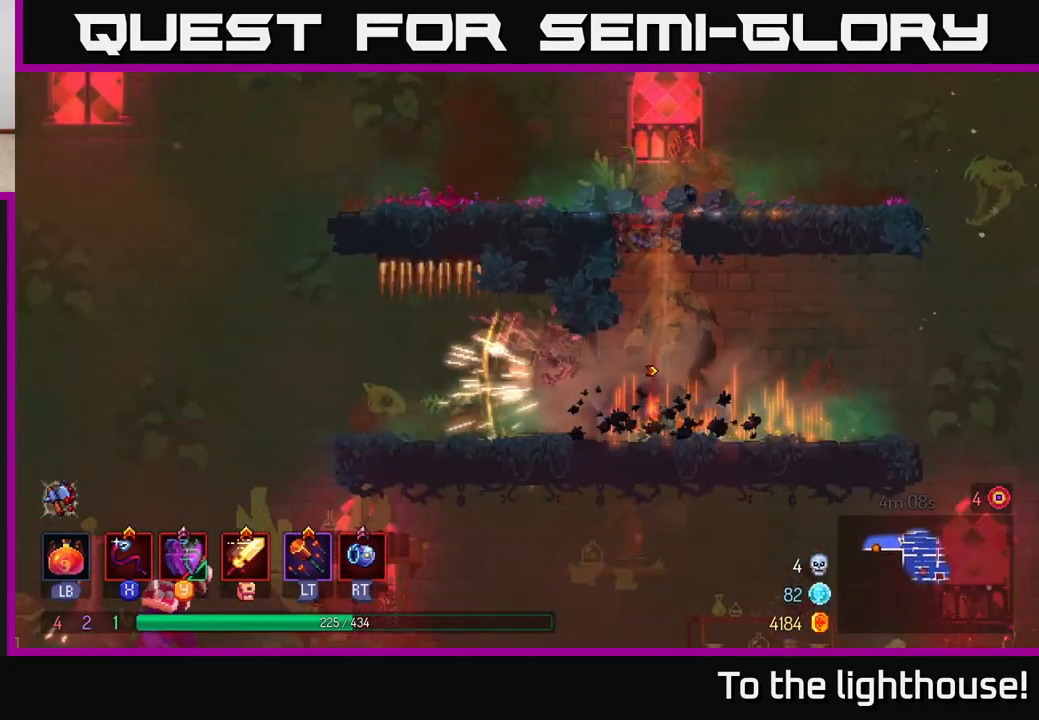
{"buttons": [], "left_stick": "right", "right_stick": "center", "events": [[133, "left_stick", "right"]]}
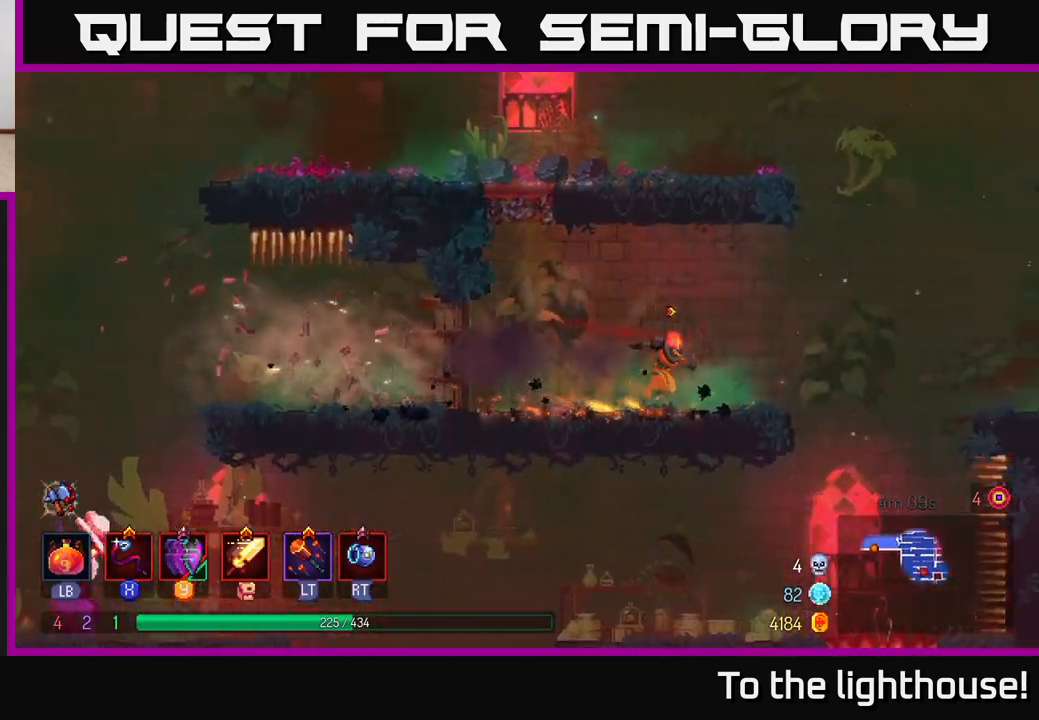
{"buttons": [], "left_stick": "left", "right_stick": "center", "events": [[367, "left_stick", "left"]]}